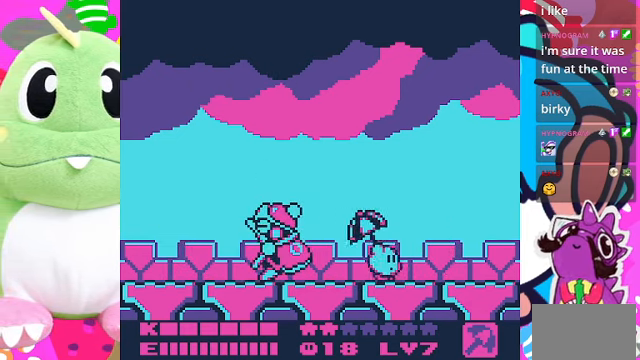
Gameplay with a controller (PlayStation layout); each line is a JSON object with the inputs held at the frame after it. "events" lists button and stick changes between this image and that frame as [ms after this image, input, new state], when the widget could be followed in between. Not read: L3 R3.
{"buttons": ["DPAD_LEFT"], "left_stick": "center", "right_stick": "center", "events": [[366, "DPAD_RIGHT", "up"], [500, "DPAD_LEFT", "down"]]}
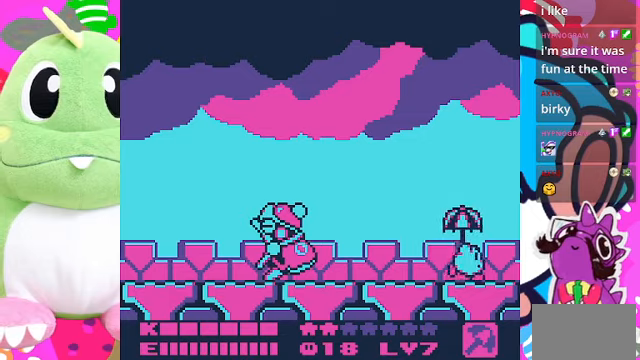
{"buttons": [], "left_stick": "center", "right_stick": "center", "events": [[200, "DPAD_LEFT", "up"]]}
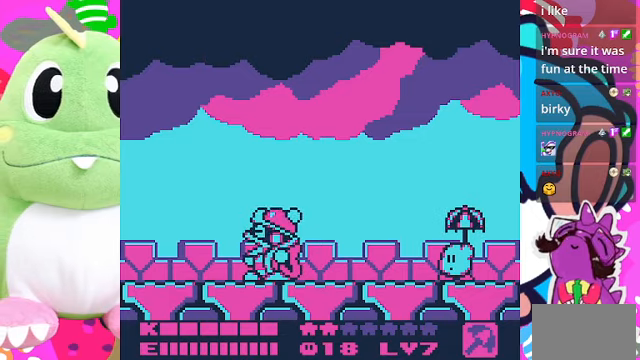
{"buttons": [], "left_stick": "center", "right_stick": "center", "events": []}
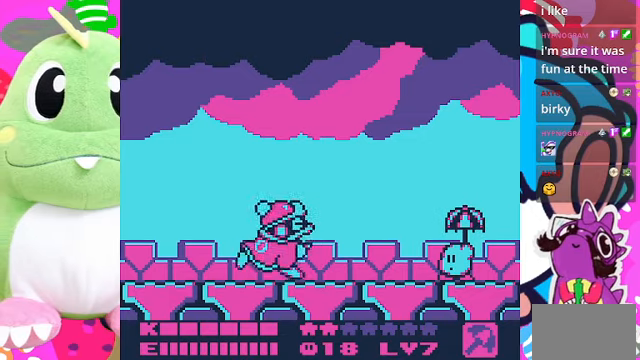
{"buttons": ["CROSS", "DPAD_UP"], "left_stick": "center", "right_stick": "center", "events": [[366, "CROSS", "down"], [500, "DPAD_UP", "down"]]}
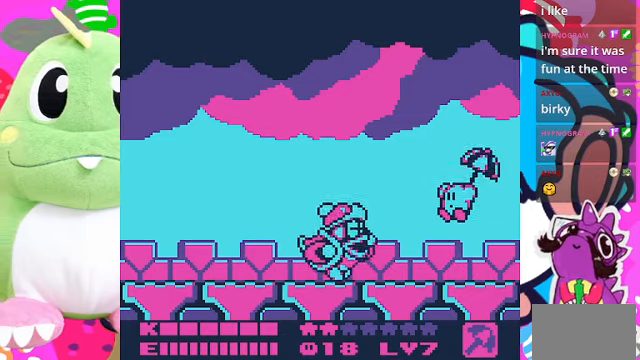
{"buttons": ["CROSS", "DPAD_UP", "DPAD_LEFT"], "left_stick": "center", "right_stick": "center", "events": [[333, "DPAD_LEFT", "down"]]}
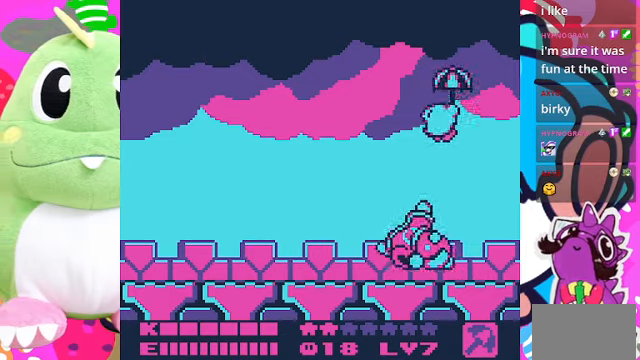
{"buttons": [], "left_stick": "center", "right_stick": "center", "events": [[100, "CROSS", "up"], [200, "DPAD_UP", "up"], [266, "DPAD_LEFT", "up"], [266, "SQUARE", "down"], [466, "SQUARE", "up"]]}
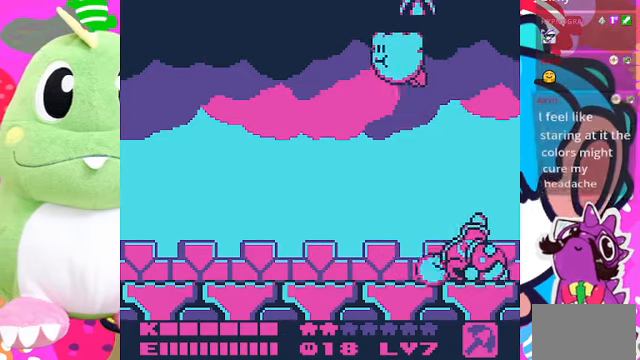
{"buttons": ["SQUARE"], "left_stick": "center", "right_stick": "center", "events": [[266, "DPAD_RIGHT", "down"], [433, "DPAD_RIGHT", "up"], [433, "SQUARE", "down"]]}
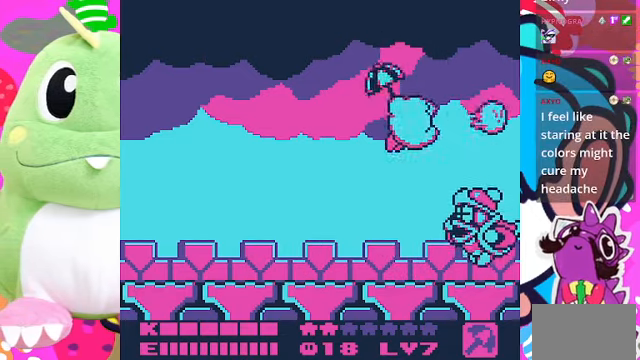
{"buttons": ["SQUARE"], "left_stick": "center", "right_stick": "center", "events": [[100, "SQUARE", "up"], [400, "SQUARE", "down"]]}
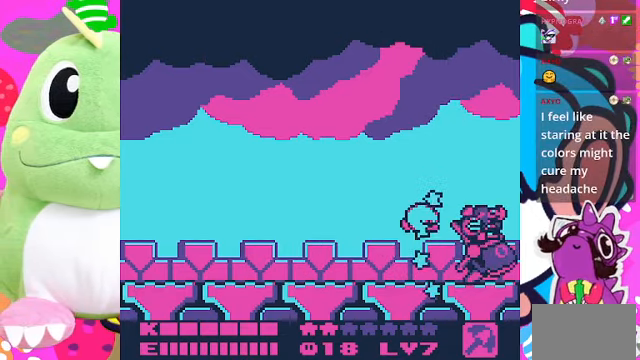
{"buttons": ["DPAD_LEFT"], "left_stick": "center", "right_stick": "center", "events": [[66, "SQUARE", "up"], [166, "DPAD_LEFT", "down"]]}
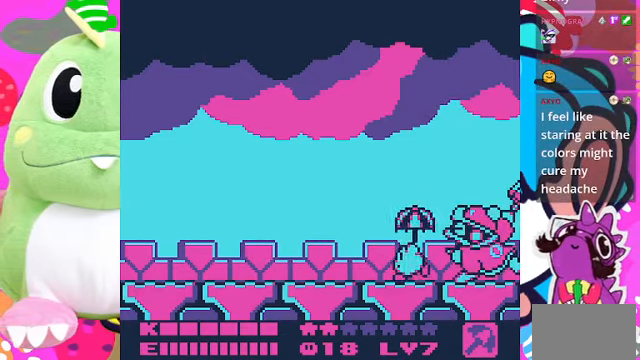
{"buttons": ["DPAD_LEFT"], "left_stick": "center", "right_stick": "center", "events": []}
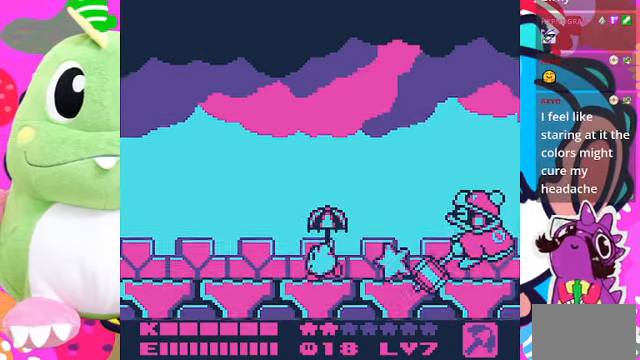
{"buttons": [], "left_stick": "center", "right_stick": "center", "events": [[400, "DPAD_LEFT", "up"]]}
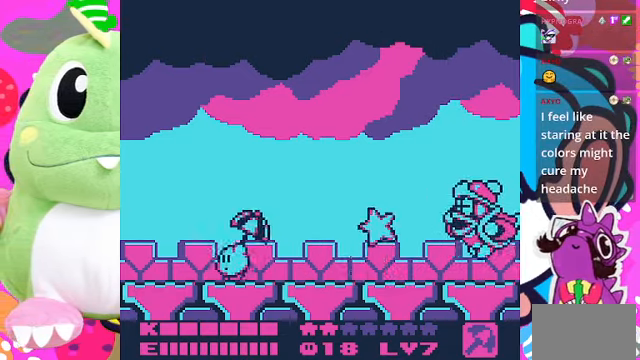
{"buttons": ["CROSS"], "left_stick": "center", "right_stick": "center", "events": [[267, "DPAD_RIGHT", "down"], [400, "DPAD_RIGHT", "up"], [434, "CROSS", "down"]]}
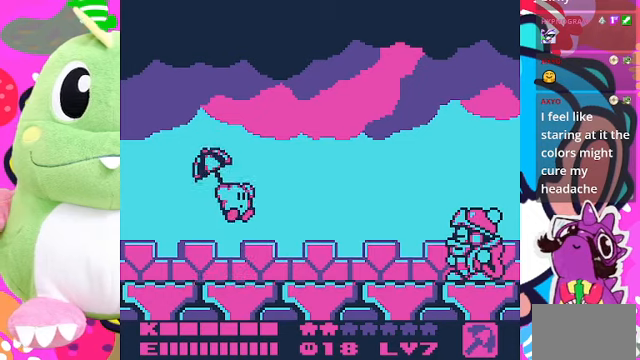
{"buttons": ["CROSS", "DPAD_RIGHT"], "left_stick": "center", "right_stick": "center", "events": [[434, "DPAD_RIGHT", "down"]]}
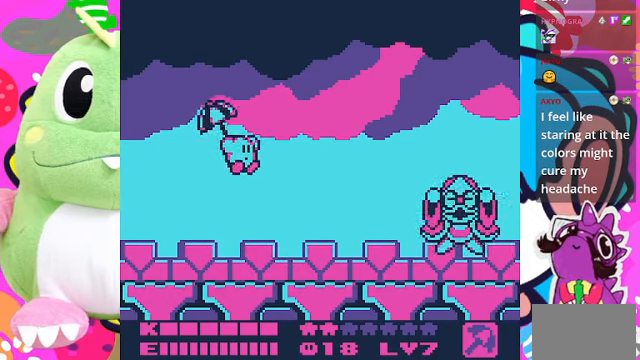
{"buttons": ["DPAD_LEFT"], "left_stick": "center", "right_stick": "center", "events": [[34, "CROSS", "up"], [100, "DPAD_RIGHT", "up"], [267, "DPAD_LEFT", "down"]]}
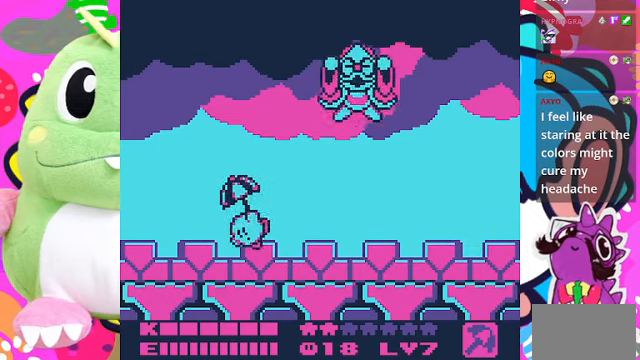
{"buttons": ["DPAD_LEFT"], "left_stick": "center", "right_stick": "center", "events": []}
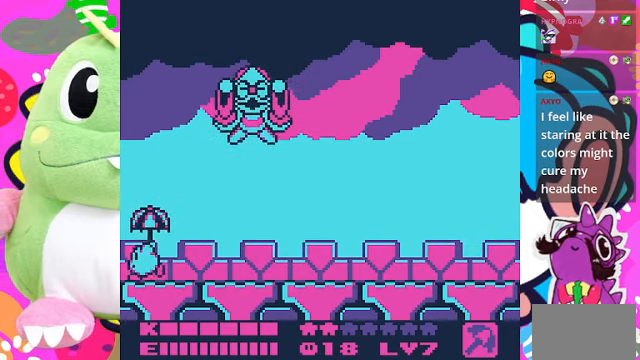
{"buttons": ["DPAD_UP", "DPAD_LEFT"], "left_stick": "center", "right_stick": "center", "events": [[34, "DPAD_UP", "down"]]}
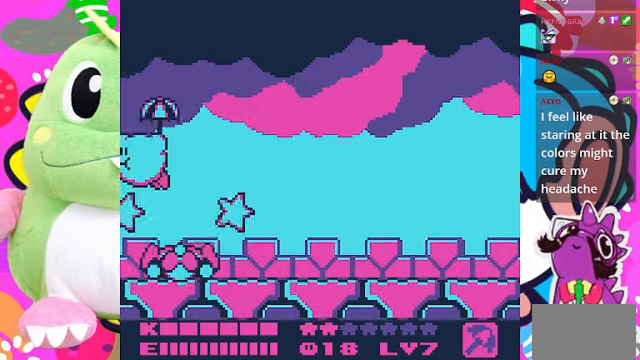
{"buttons": ["DPAD_RIGHT"], "left_stick": "center", "right_stick": "center", "events": [[67, "DPAD_LEFT", "up"], [134, "DPAD_RIGHT", "down"], [400, "DPAD_UP", "up"]]}
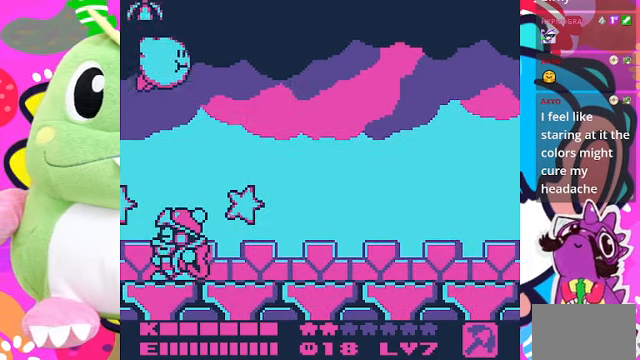
{"buttons": ["DPAD_RIGHT"], "left_stick": "center", "right_stick": "center", "events": []}
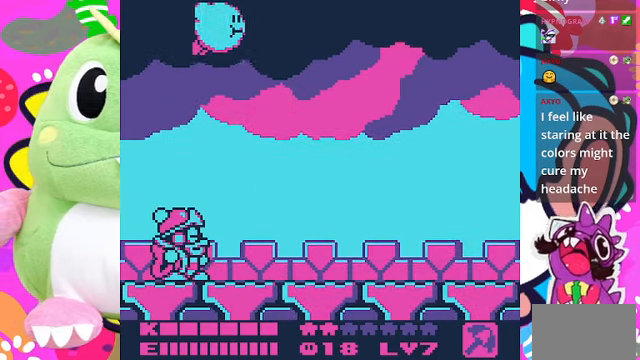
{"buttons": ["DPAD_RIGHT"], "left_stick": "center", "right_stick": "center", "events": [[100, "SQUARE", "down"], [267, "SQUARE", "up"]]}
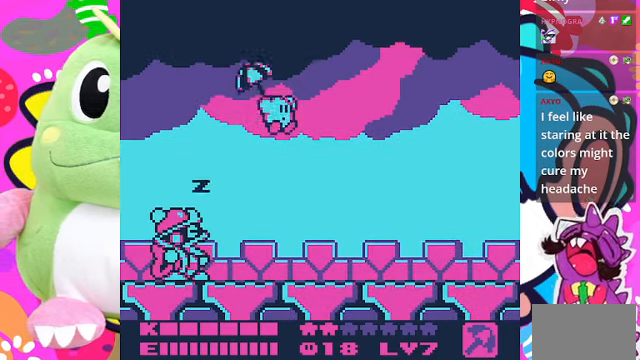
{"buttons": ["SQUARE"], "left_stick": "center", "right_stick": "center", "events": [[100, "DPAD_RIGHT", "up"], [134, "DPAD_LEFT", "down"], [267, "SQUARE", "down"], [434, "DPAD_LEFT", "up"]]}
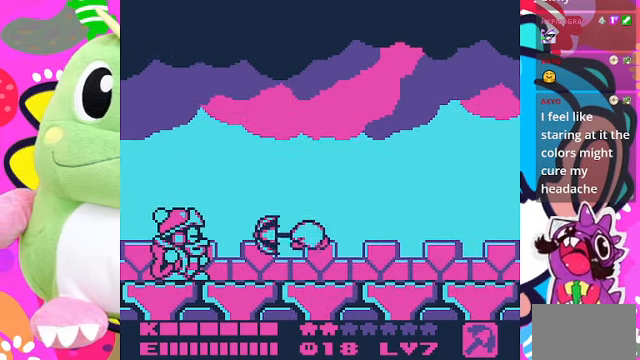
{"buttons": [], "left_stick": "center", "right_stick": "center", "events": [[34, "SQUARE", "up"], [167, "DPAD_LEFT", "down"], [400, "DPAD_LEFT", "up"]]}
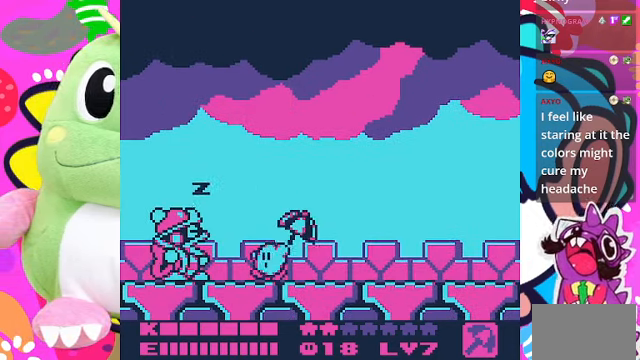
{"buttons": [], "left_stick": "center", "right_stick": "center", "events": [[134, "SQUARE", "down"], [367, "SQUARE", "up"]]}
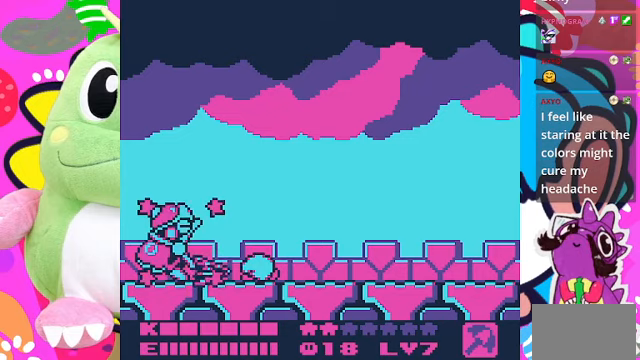
{"buttons": ["DPAD_RIGHT"], "left_stick": "center", "right_stick": "center", "events": [[200, "SQUARE", "down"], [333, "SQUARE", "up"], [500, "DPAD_RIGHT", "down"]]}
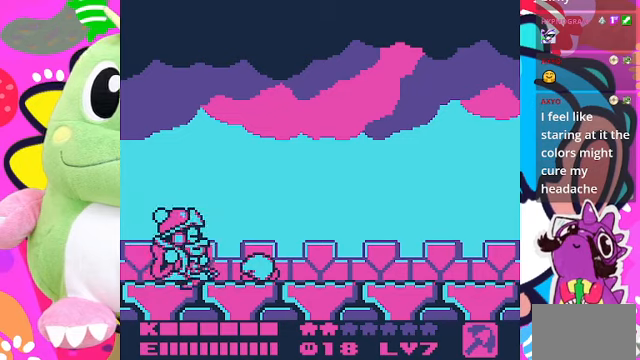
{"buttons": ["SQUARE"], "left_stick": "center", "right_stick": "center", "events": [[200, "DPAD_RIGHT", "up"], [333, "DPAD_LEFT", "down"], [467, "DPAD_LEFT", "up"], [467, "SQUARE", "down"]]}
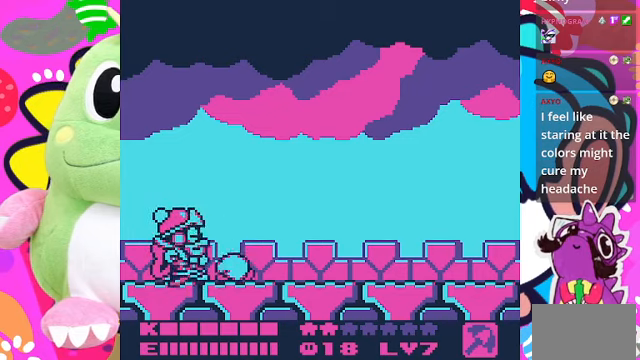
{"buttons": ["DPAD_RIGHT"], "left_stick": "center", "right_stick": "center", "events": [[167, "SQUARE", "up"], [267, "SQUARE", "down"], [367, "DPAD_RIGHT", "down"], [367, "SQUARE", "up"]]}
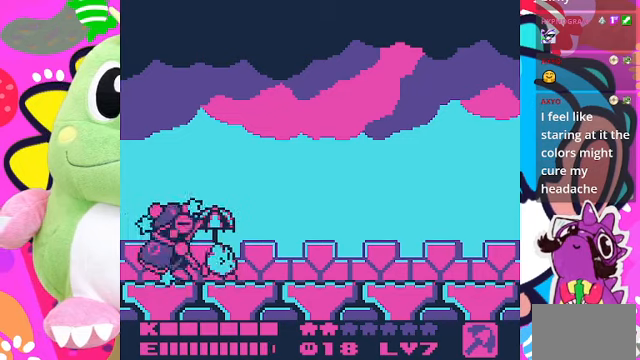
{"buttons": ["DPAD_RIGHT"], "left_stick": "center", "right_stick": "center", "events": []}
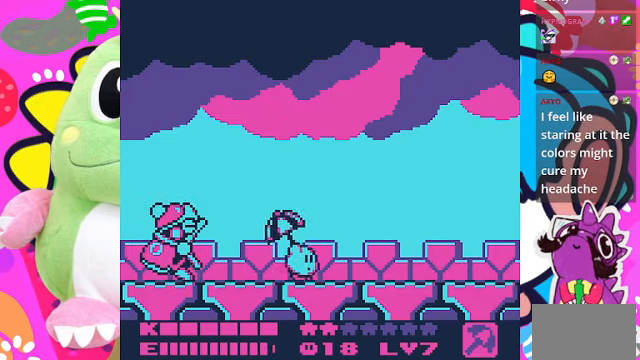
{"buttons": ["DPAD_RIGHT"], "left_stick": "center", "right_stick": "center", "events": []}
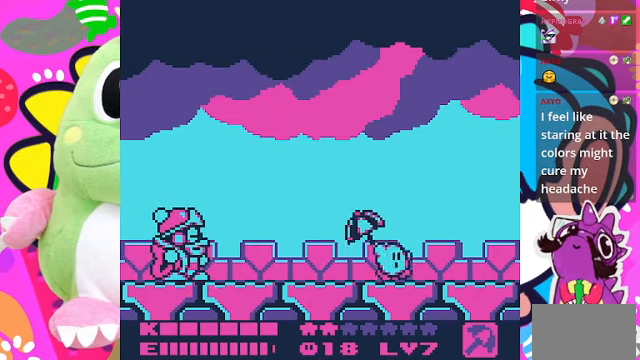
{"buttons": [], "left_stick": "center", "right_stick": "center", "events": [[433, "DPAD_RIGHT", "up"]]}
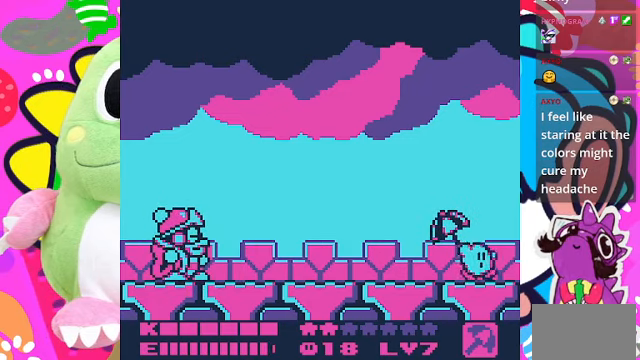
{"buttons": [], "left_stick": "center", "right_stick": "center", "events": [[33, "DPAD_LEFT", "down"], [200, "DPAD_LEFT", "up"]]}
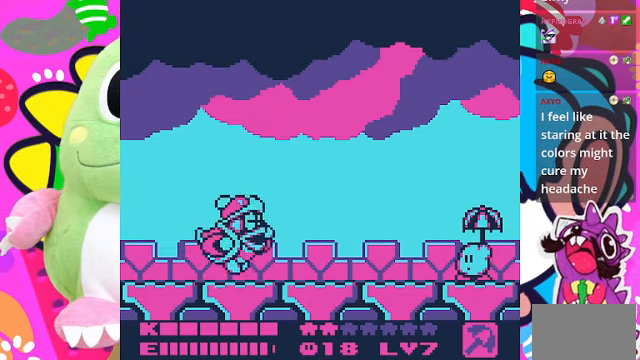
{"buttons": ["DPAD_UP", "DPAD_LEFT"], "left_stick": "center", "right_stick": "center", "events": [[67, "DPAD_UP", "down"], [400, "DPAD_LEFT", "down"]]}
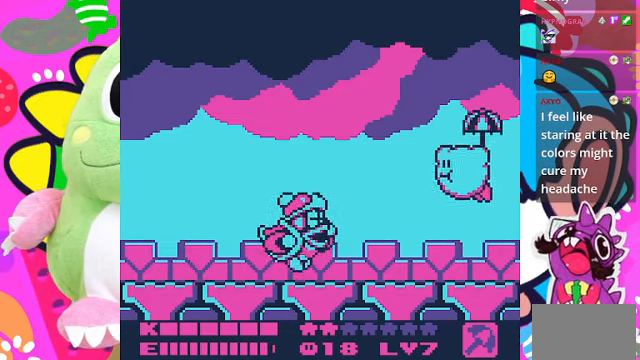
{"buttons": ["DPAD_UP", "DPAD_LEFT"], "left_stick": "center", "right_stick": "center", "events": []}